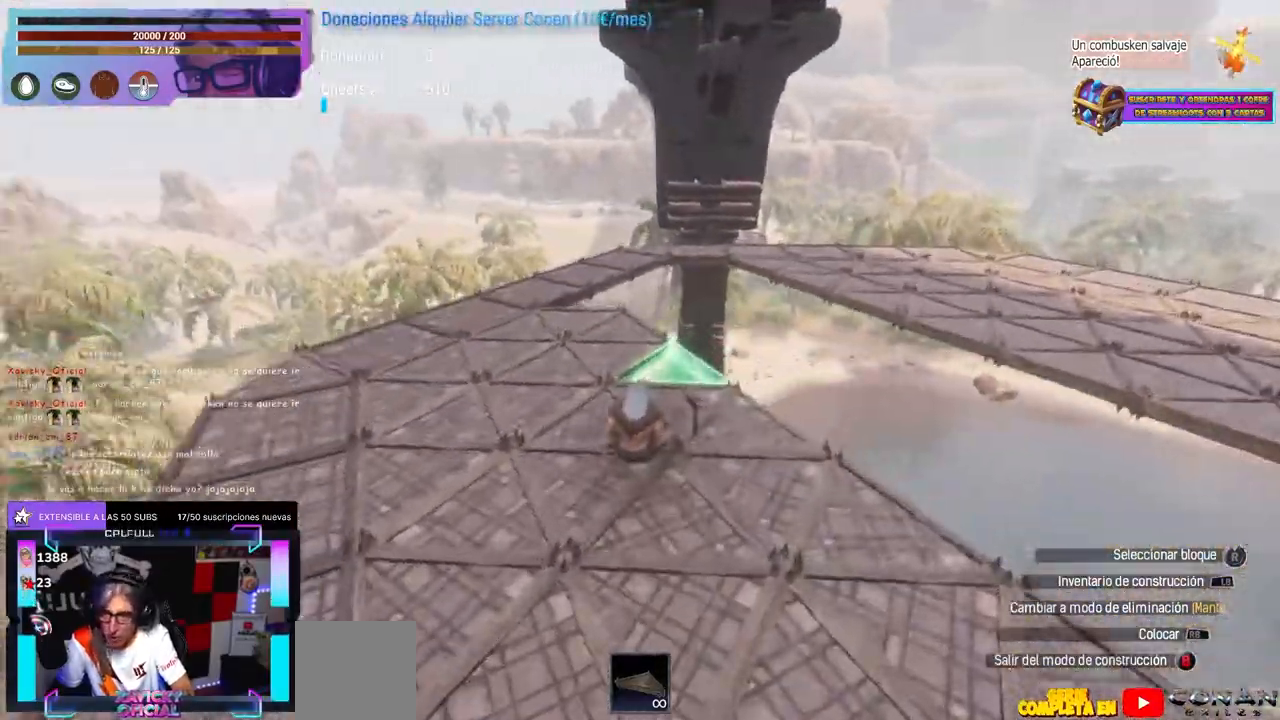
Gameplay with a controller (Xbox layout); each line is a JSON object with the inputs held at the frame after it. "events" lists button and stick changes between this image and that frame as [ms after this image, input, new state], when the widget could be followed in between. Not read: R3.
{"buttons": [], "left_stick": "center", "right_stick": "center", "events": [[17, "left_stick", "up"], [50, "right_stick", "center"], [117, "left_stick", "center"], [383, "left_stick", "left"], [400, "right_stick", "right"], [433, "left_stick", "center"], [467, "right_stick", "center"]]}
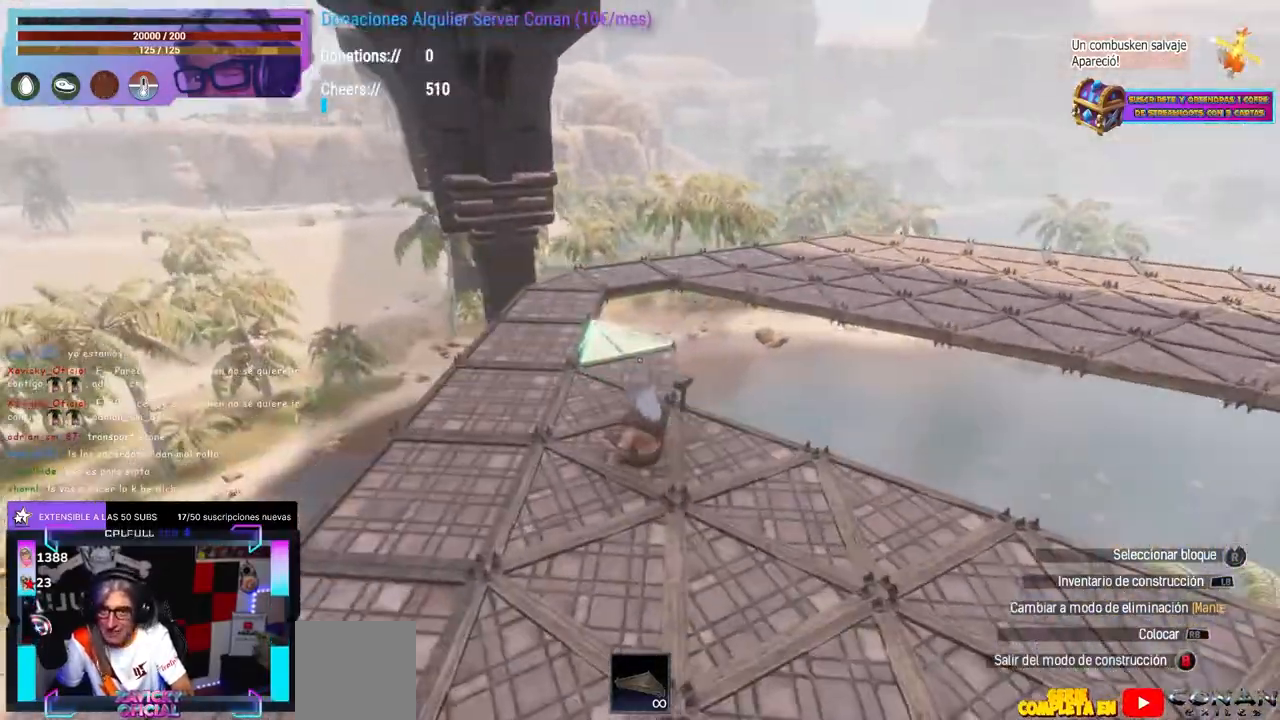
{"buttons": [], "left_stick": "center", "right_stick": "center", "events": [[67, "left_stick", "up-left"], [133, "left_stick", "center"], [233, "left_stick", "up-left"], [467, "left_stick", "center"]]}
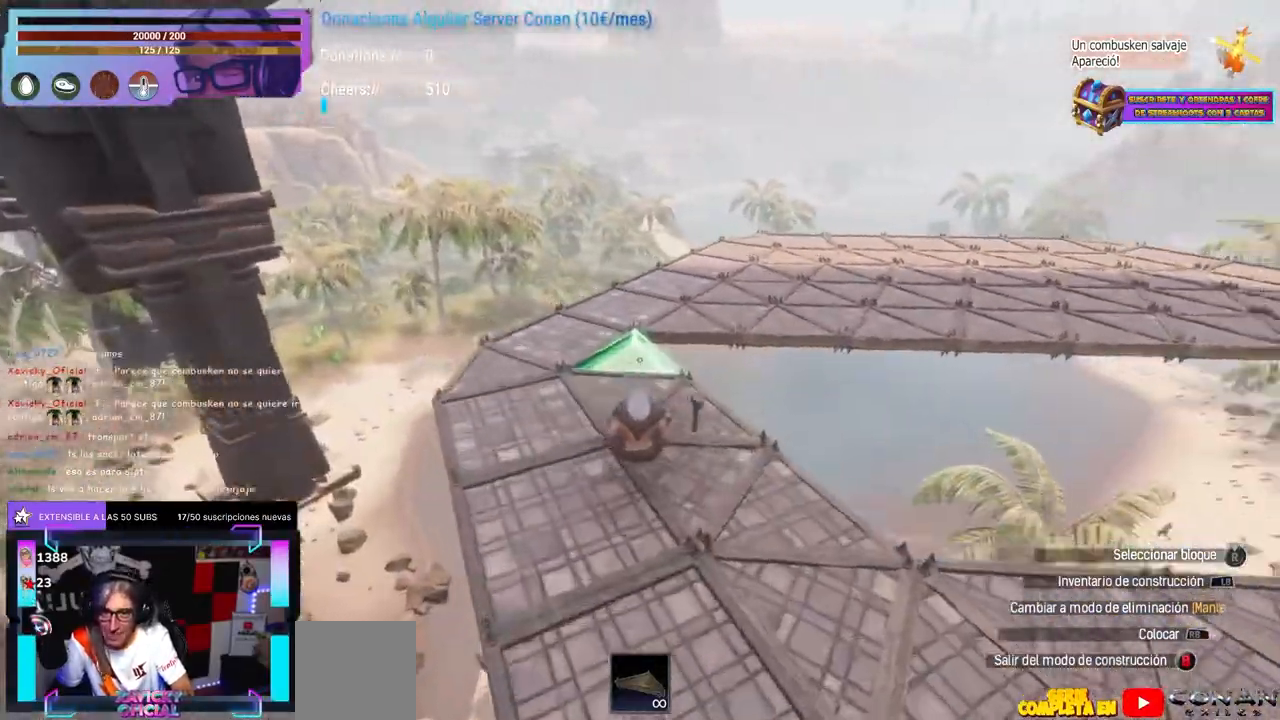
{"buttons": ["R1"], "left_stick": "center", "right_stick": "right"}
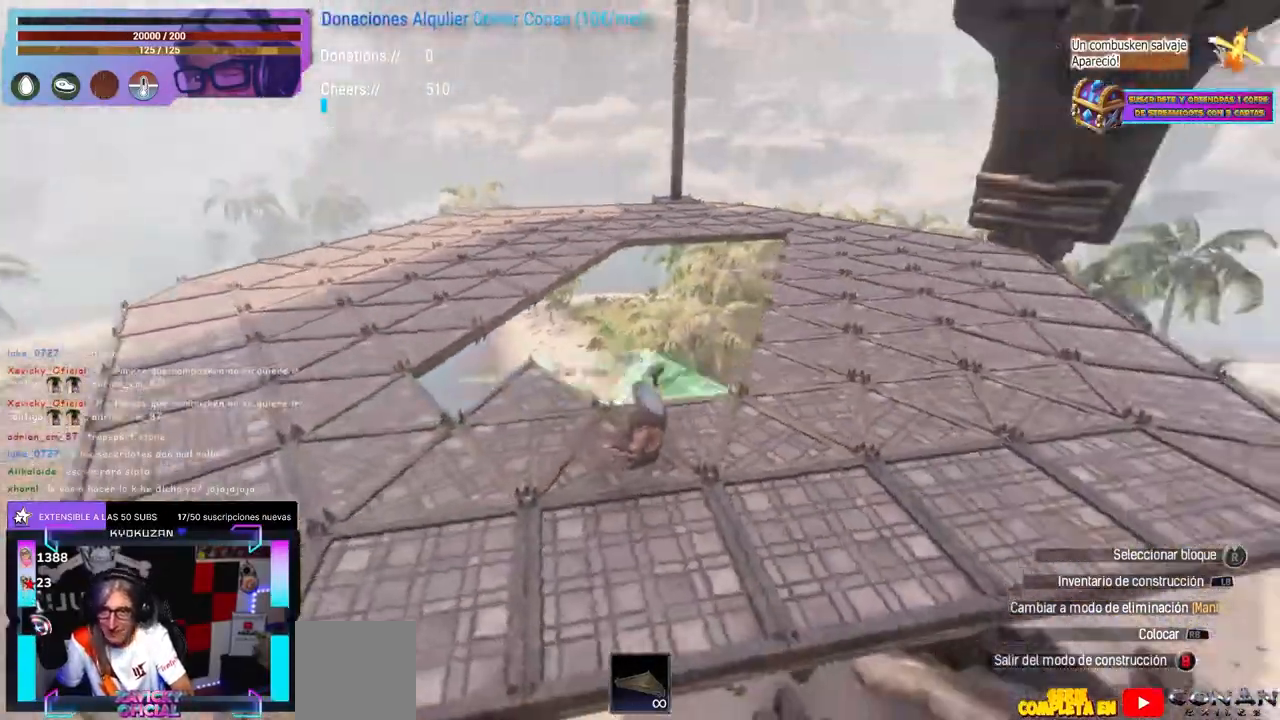
{"buttons": [], "left_stick": "center", "right_stick": "right"}
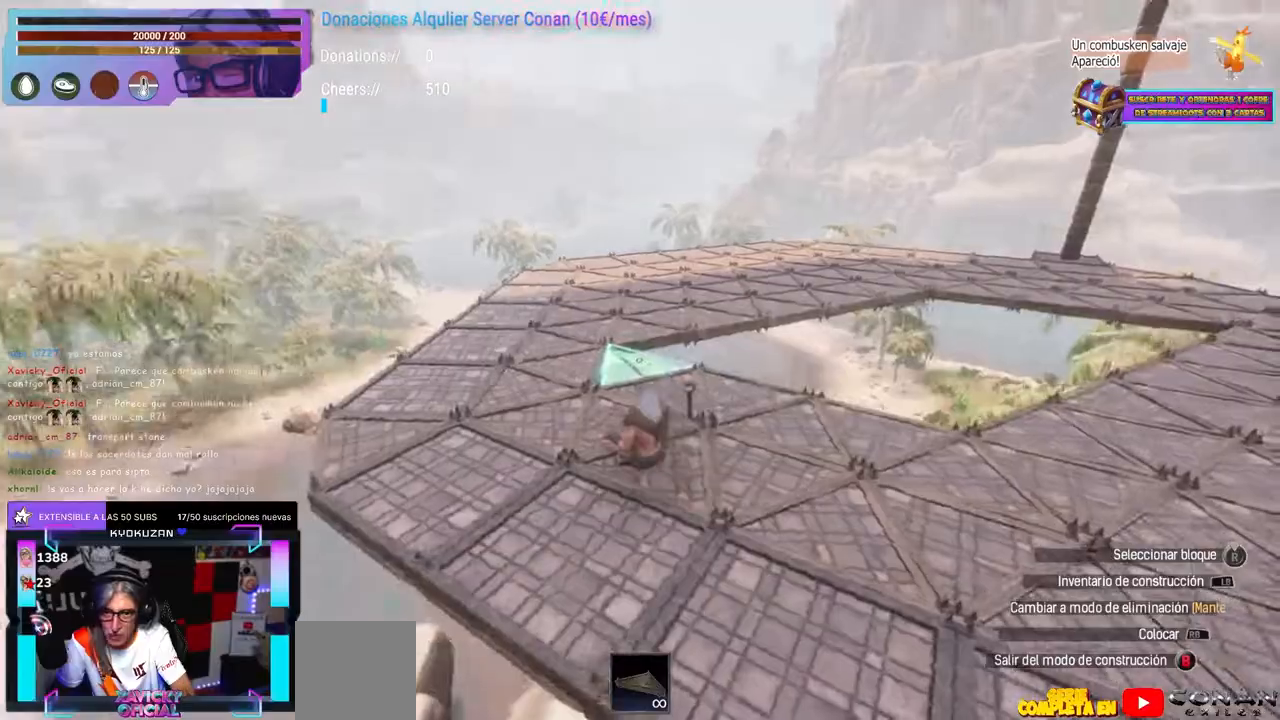
{"buttons": [], "left_stick": "up-left", "right_stick": "right", "events": [[150, "right_stick", "center"], [250, "right_stick", "up-left"], [350, "right_stick", "center"], [433, "right_stick", "right"], [467, "left_stick", "up-left"]]}
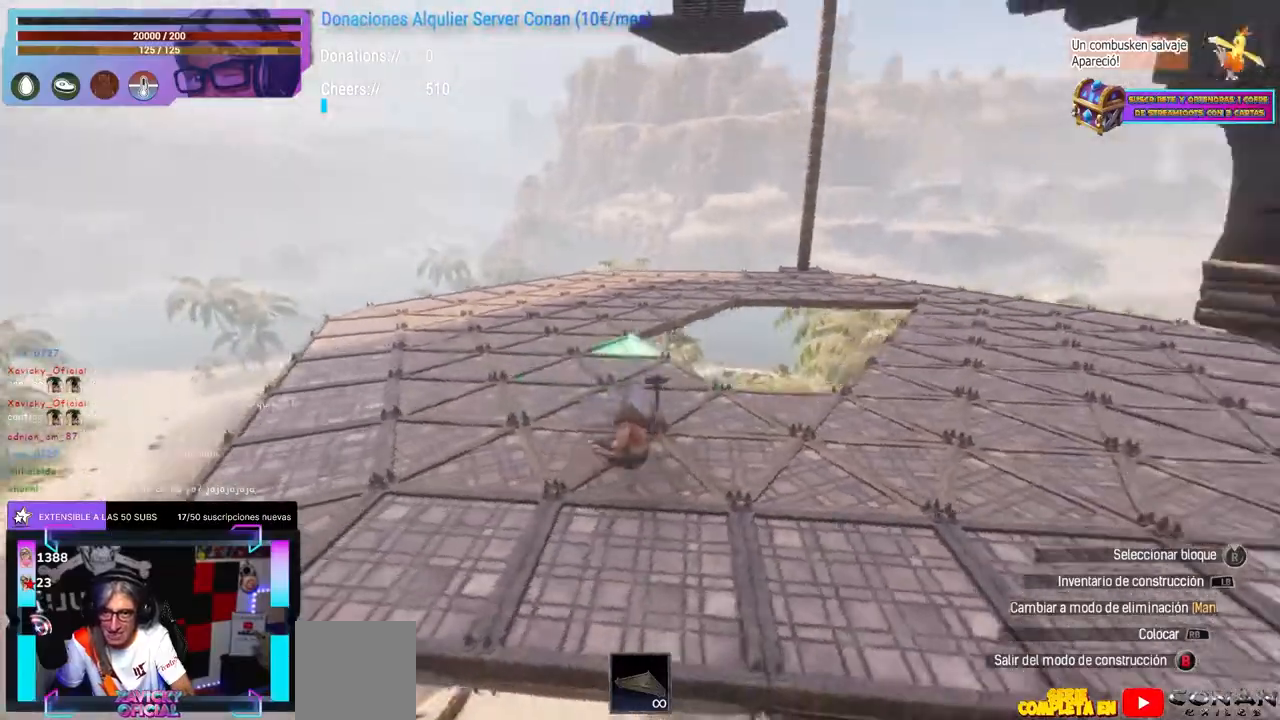
{"buttons": [], "left_stick": "center", "right_stick": "center", "events": [[67, "left_stick", "center"], [183, "left_stick", "up"], [233, "left_stick", "center"], [383, "right_stick", "left"], [433, "right_stick", "center"]]}
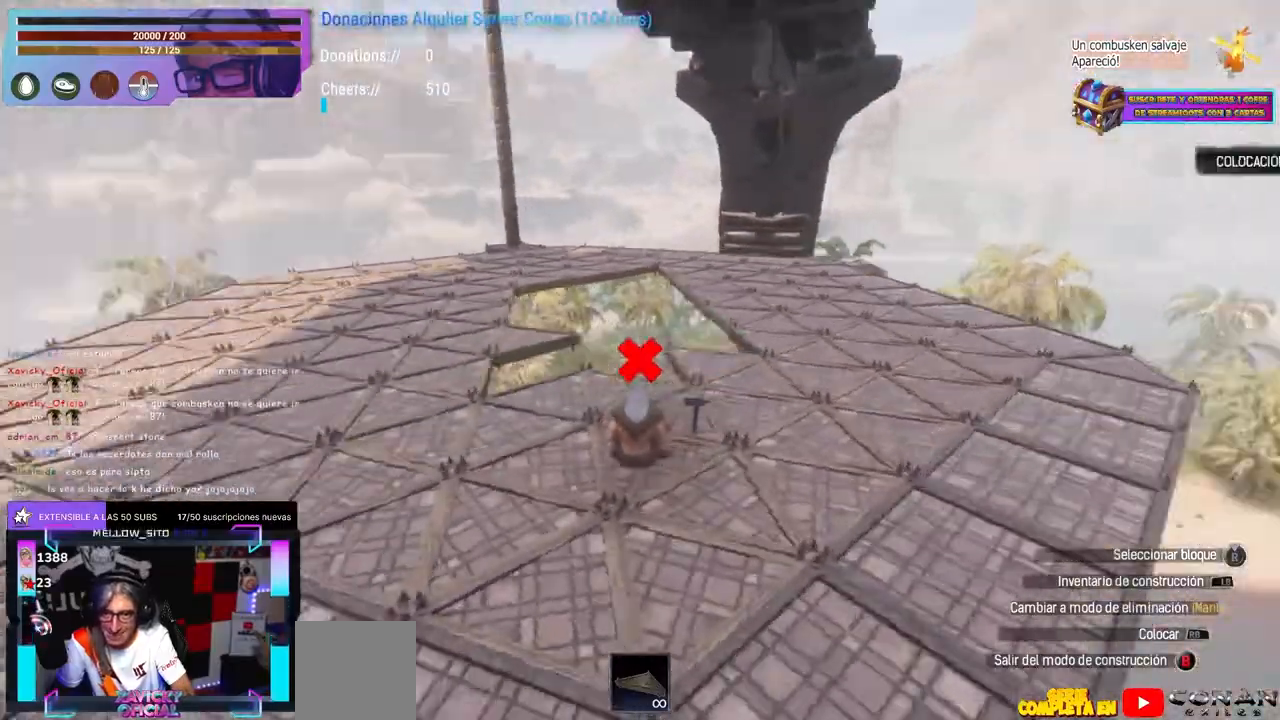
{"buttons": [], "left_stick": "center", "right_stick": "center", "events": [[50, "right_stick", "left"], [183, "right_stick", "center"], [317, "right_stick", "right"], [367, "right_stick", "center"], [417, "right_stick", "right"], [467, "right_stick", "center"]]}
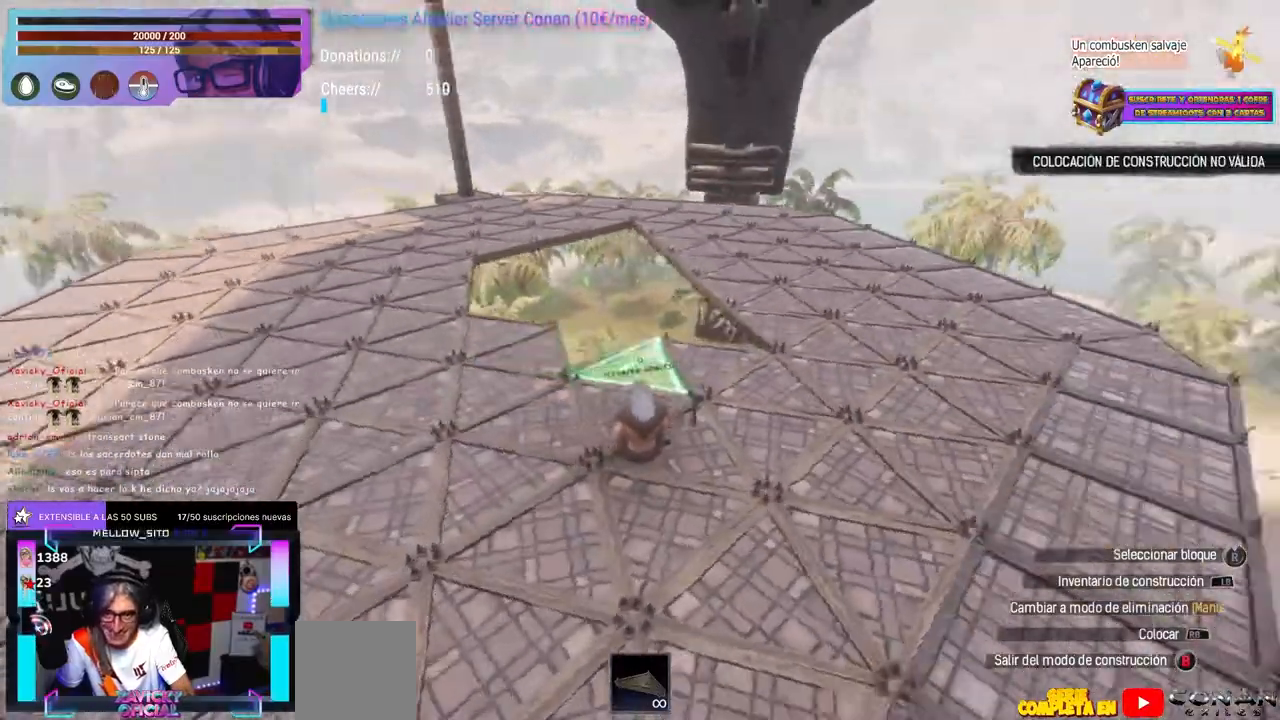
{"buttons": [], "left_stick": "center", "right_stick": "up-right", "events": [[67, "right_stick", "up-right"], [133, "right_stick", "center"], [333, "right_stick", "up-right"], [383, "right_stick", "center"], [500, "right_stick", "up-right"]]}
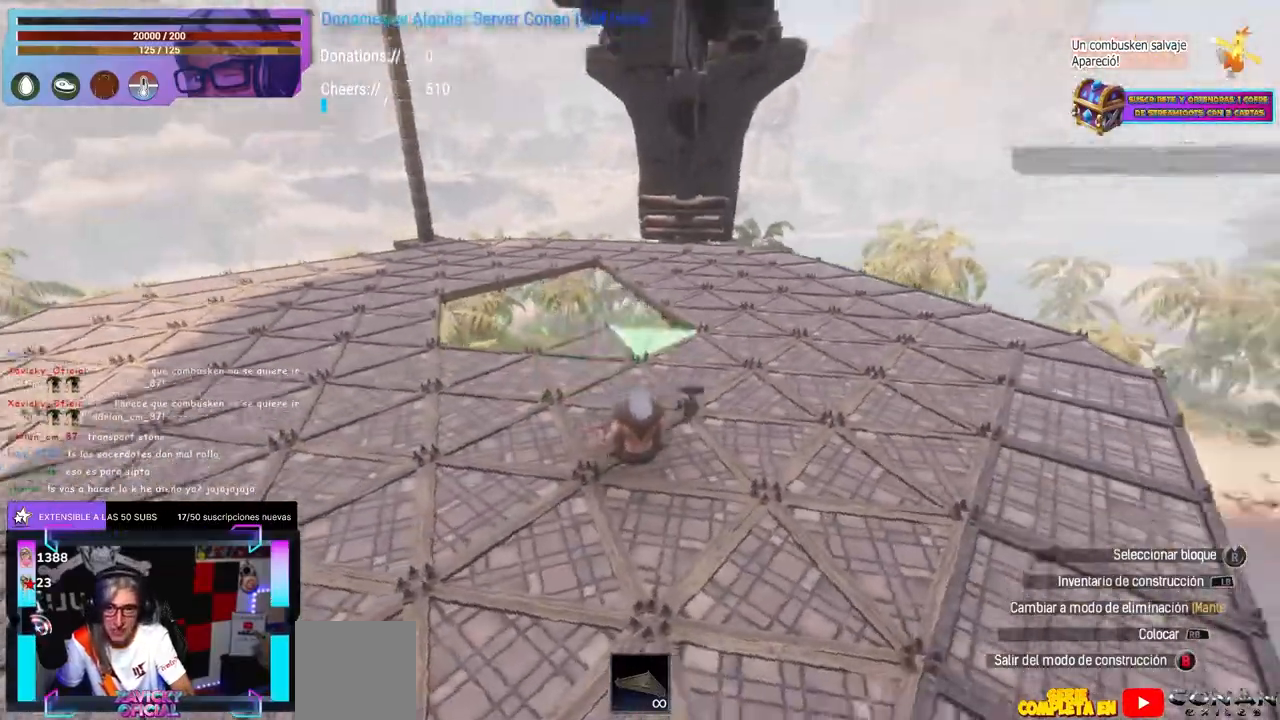
{"buttons": [], "left_stick": "center", "right_stick": "center", "events": [[100, "right_stick", "left"], [317, "right_stick", "right"], [367, "right_stick", "center"]]}
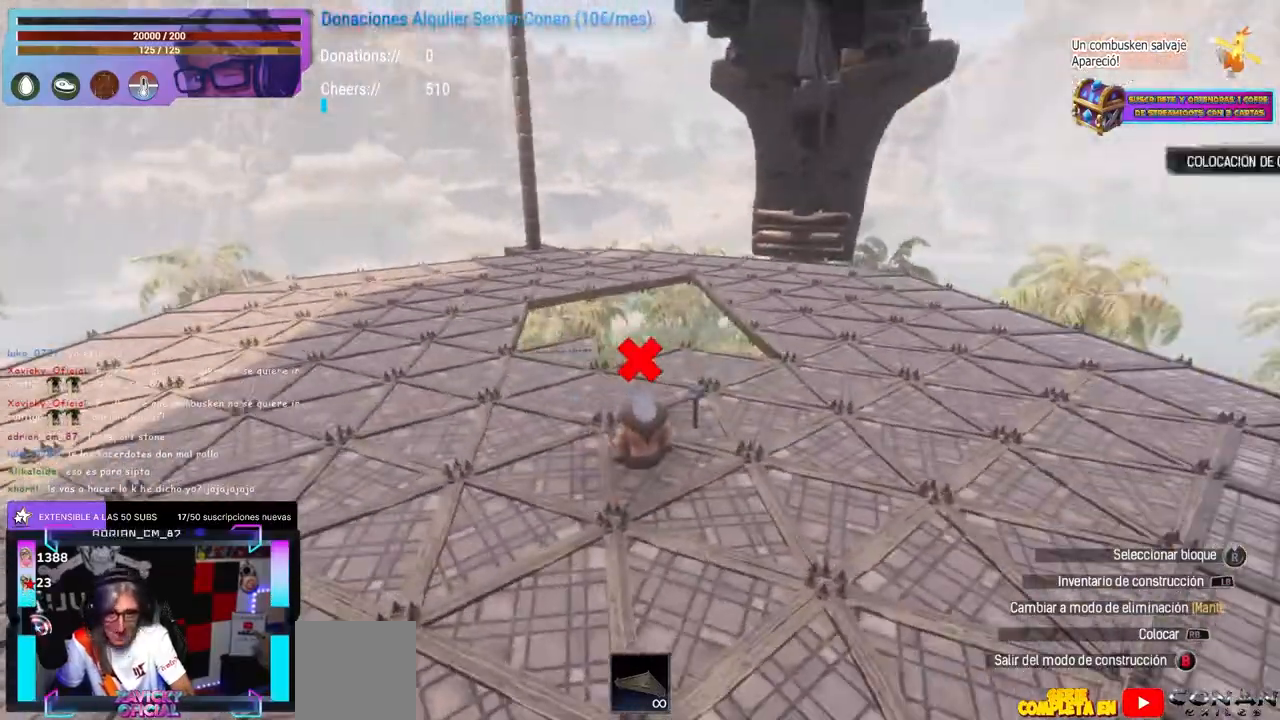
{"buttons": [], "left_stick": "up-left", "right_stick": "right", "events": [[267, "right_stick", "up-left"], [417, "left_stick", "up"], [417, "right_stick", "center"], [483, "left_stick", "up-left"], [483, "right_stick", "right"]]}
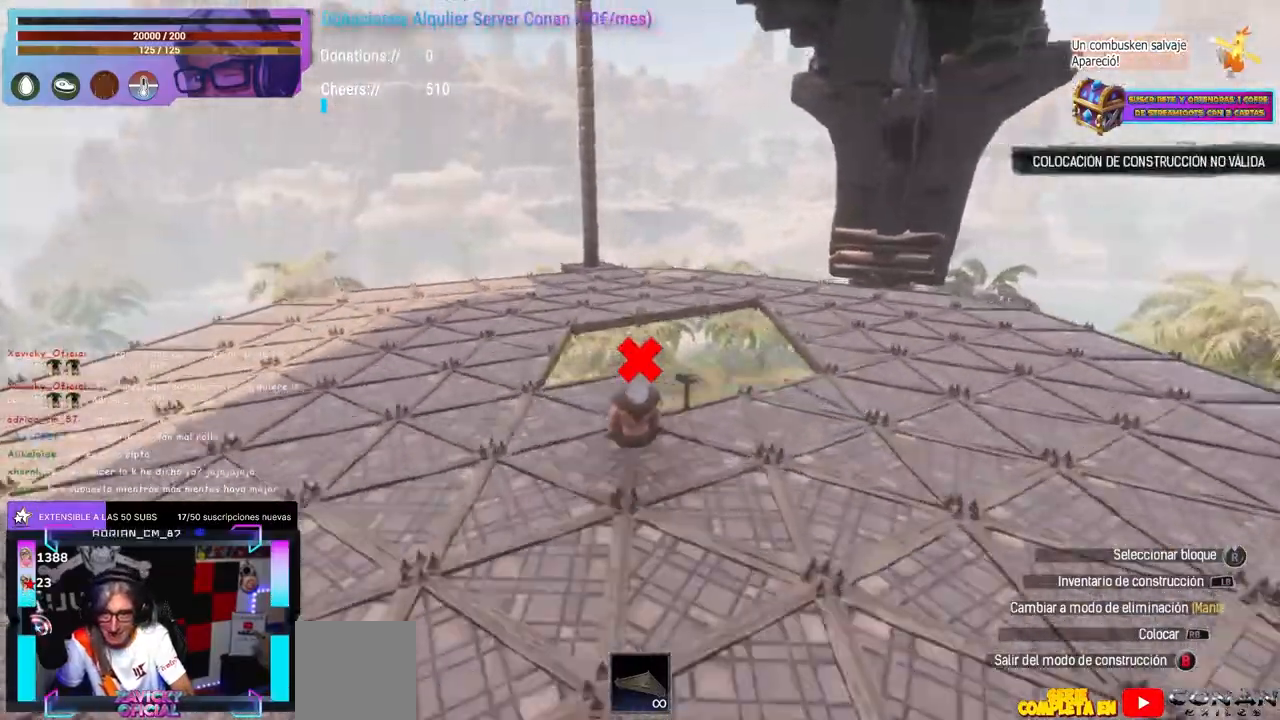
{"buttons": [], "left_stick": "center", "right_stick": "center", "events": [[33, "left_stick", "left"], [100, "left_stick", "center"], [250, "right_stick", "center"], [367, "right_stick", "right"], [417, "right_stick", "center"]]}
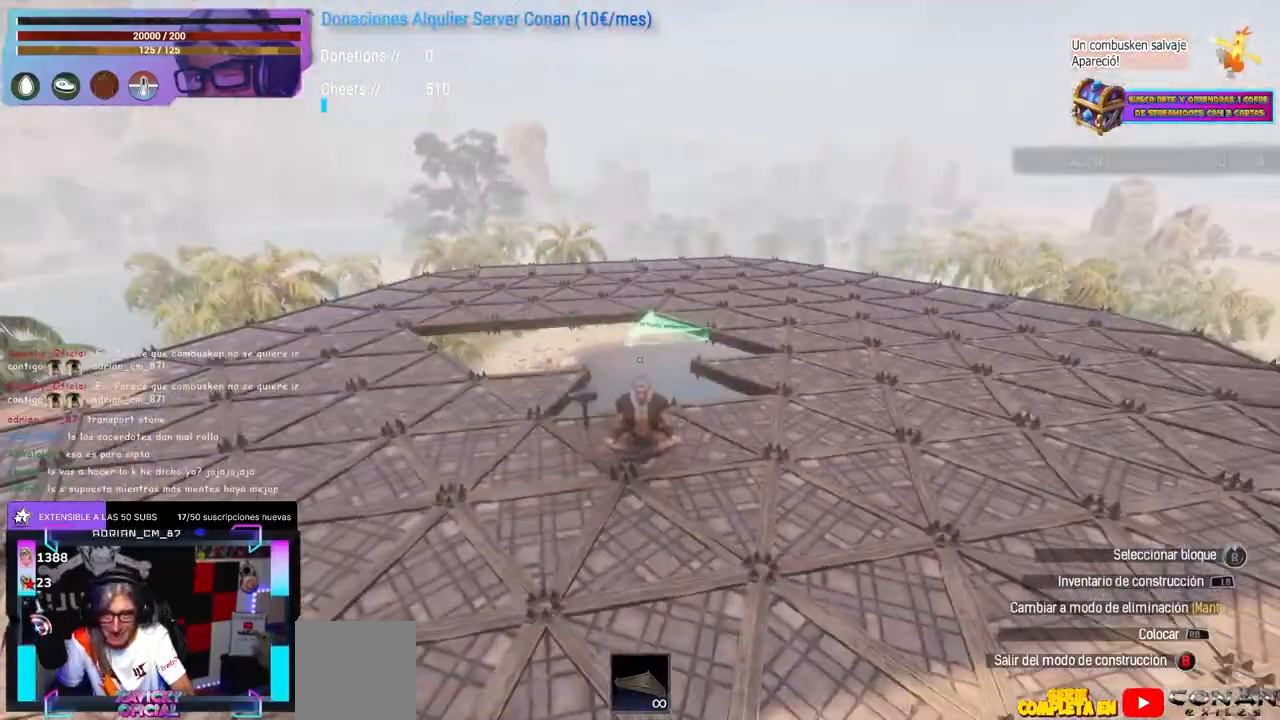
{"buttons": [], "left_stick": "center", "right_stick": "center", "events": [[50, "right_stick", "right"], [100, "right_stick", "center"], [233, "right_stick", "down-left"], [283, "right_stick", "center"], [367, "right_stick", "left"], [417, "right_stick", "center"]]}
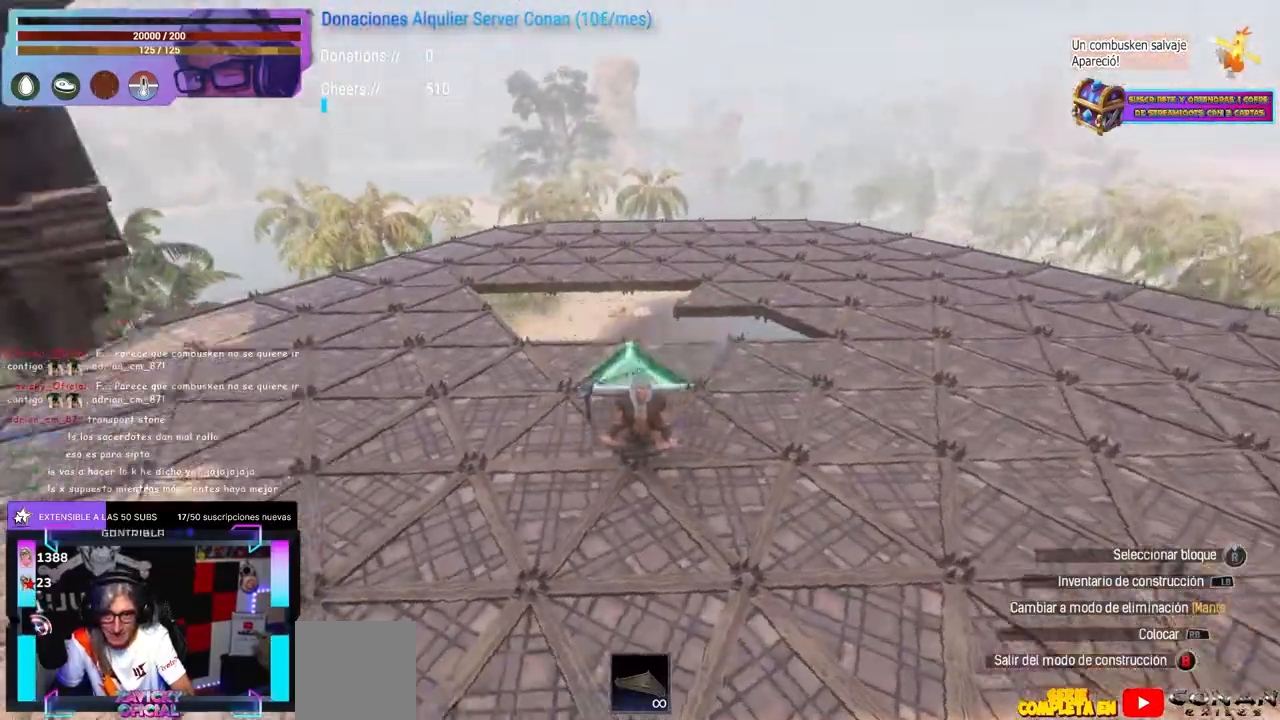
{"buttons": [], "left_stick": "up", "right_stick": "left", "events": [[200, "right_stick", "left"], [333, "right_stick", "up-right"], [467, "right_stick", "left"], [500, "left_stick", "up"]]}
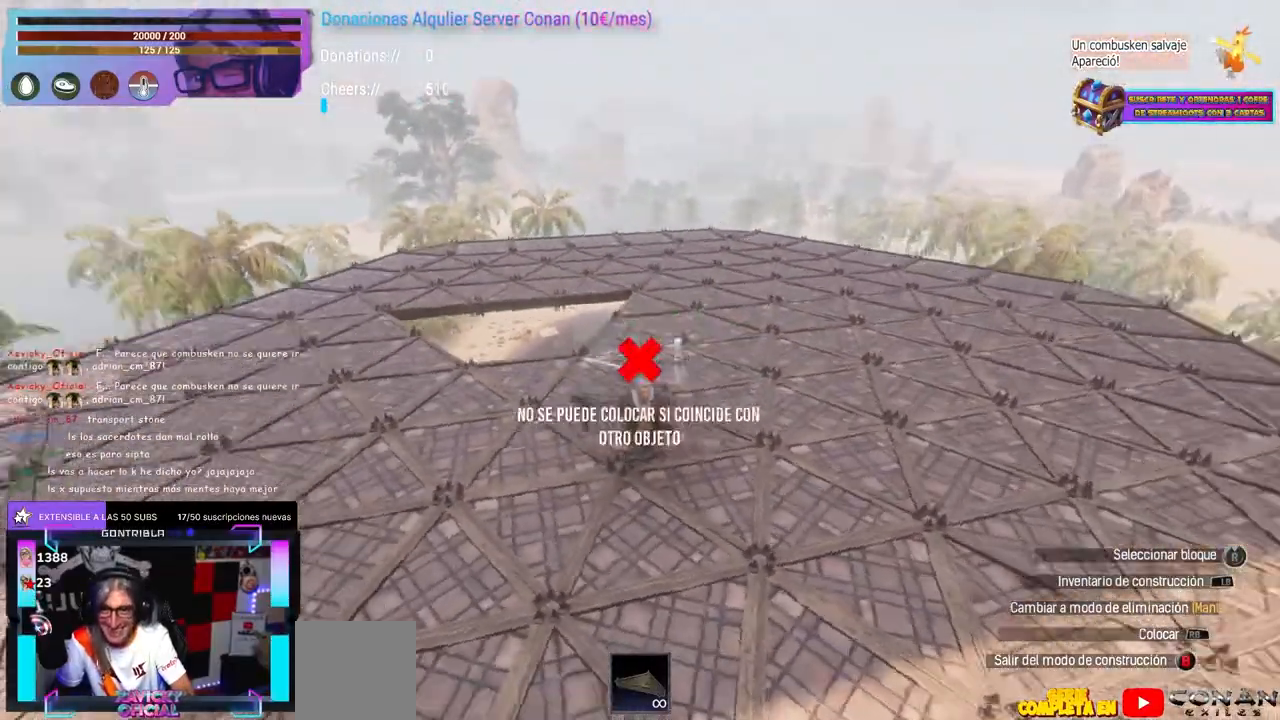
{"buttons": ["R1"], "left_stick": "center", "right_stick": "center"}
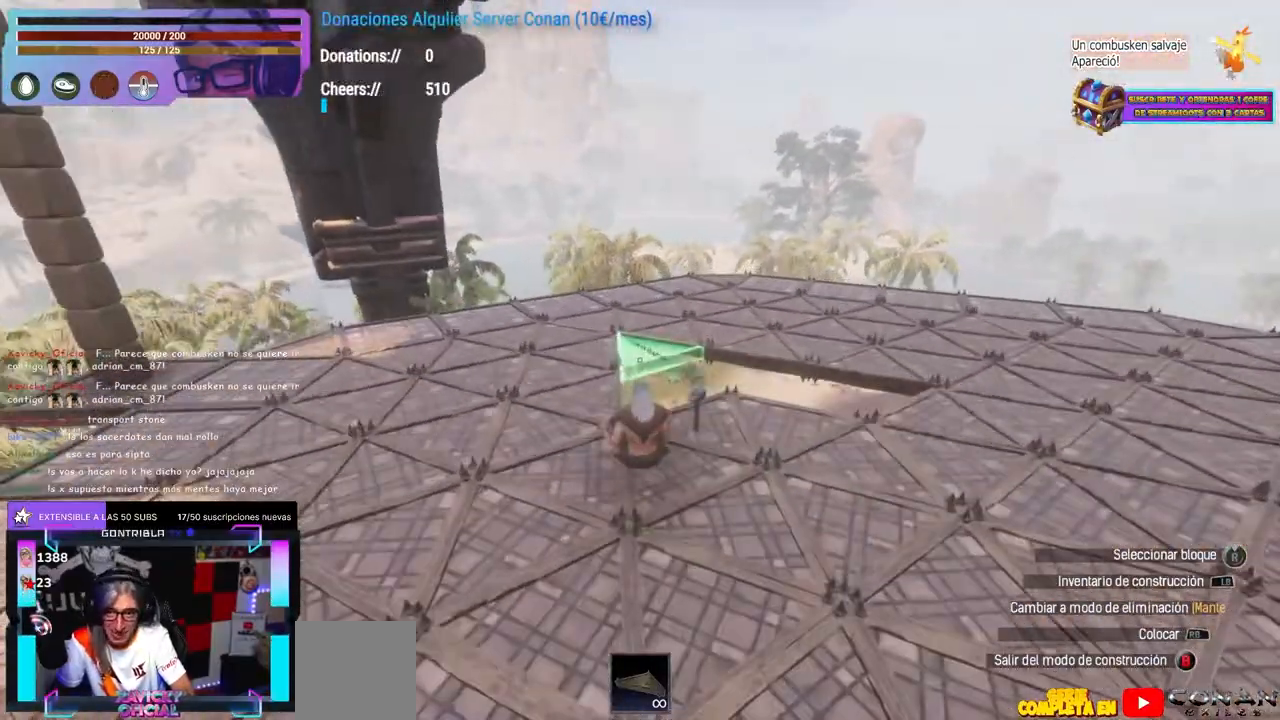
{"buttons": [], "left_stick": "center", "right_stick": "down-left"}
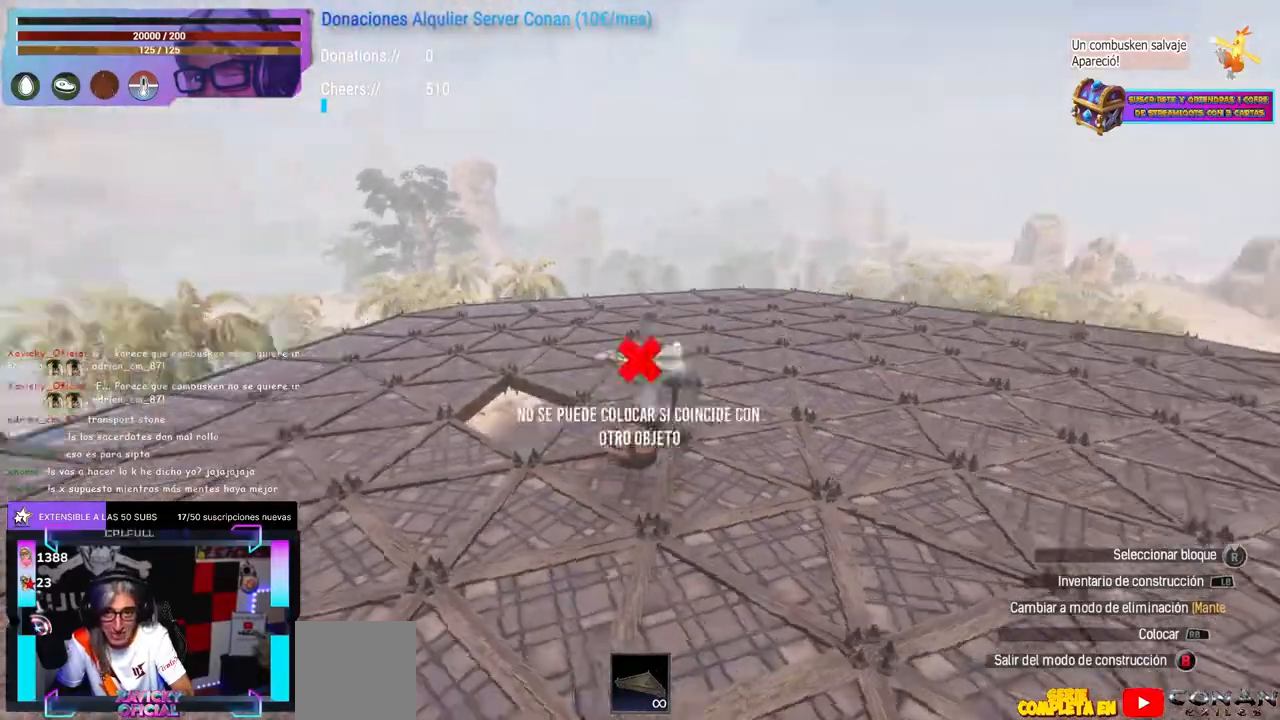
{"buttons": [], "left_stick": "center", "right_stick": "up-right", "events": [[83, "right_stick", "center"], [300, "left_stick", "left"], [350, "B", "down"], [383, "B", "up"], [417, "right_stick", "up-right"], [450, "left_stick", "center"]]}
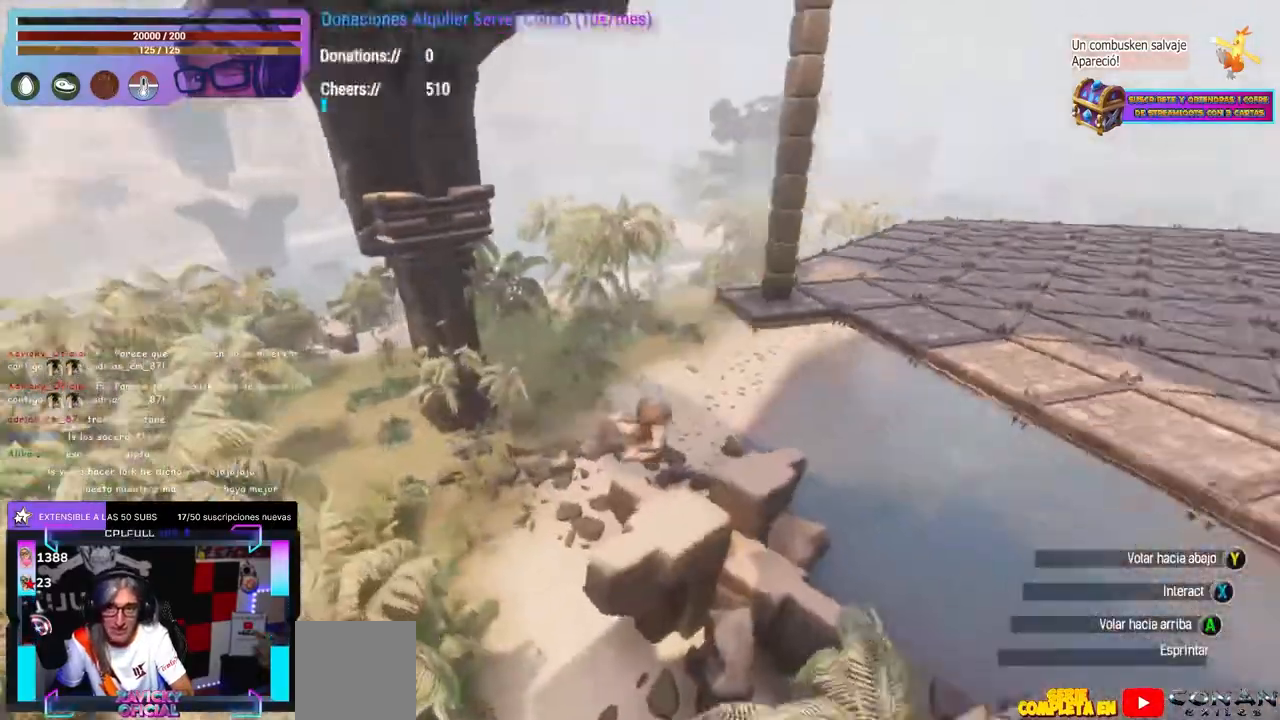
{"buttons": [], "left_stick": "center", "right_stick": "center"}
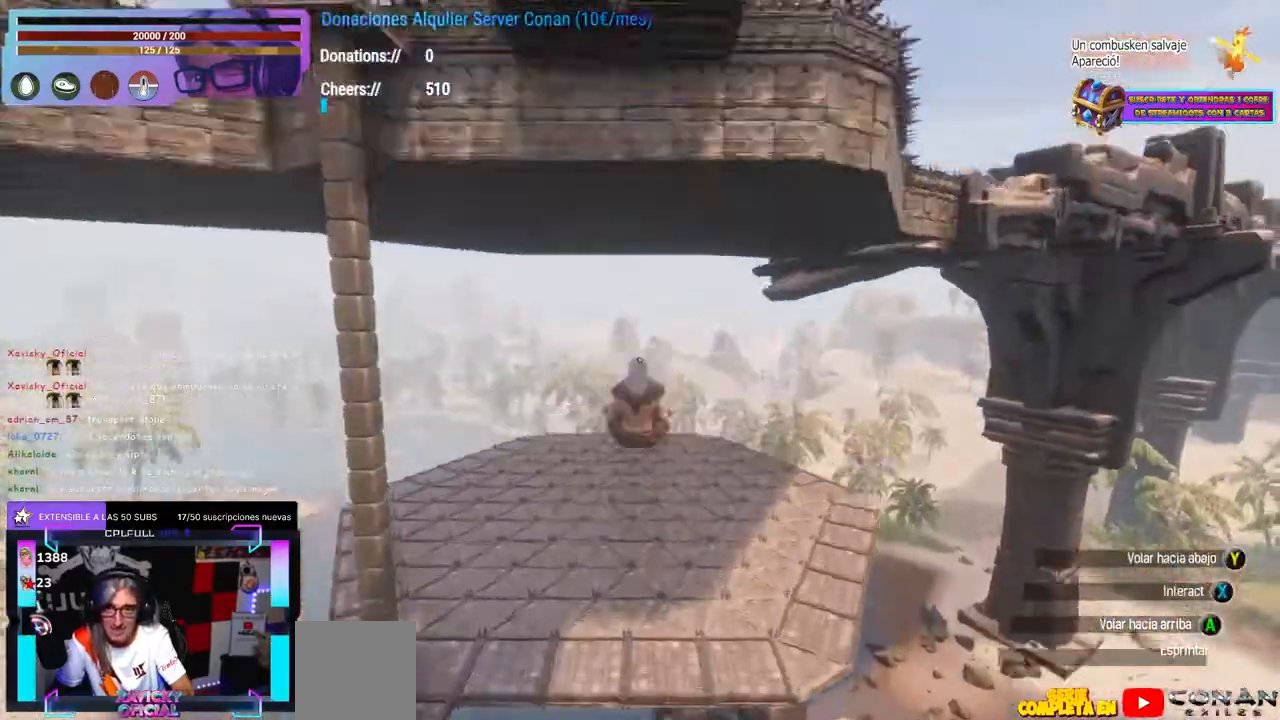
{"buttons": [], "left_stick": "center", "right_stick": "down-left", "events": [[17, "right_stick", "down-left"], [33, "left_stick", "up-right"], [117, "left_stick", "center"], [167, "left_stick", "up-right"], [317, "Y", "down"], [333, "left_stick", "center"], [400, "Y", "up"], [433, "left_stick", "up-right"], [500, "left_stick", "center"]]}
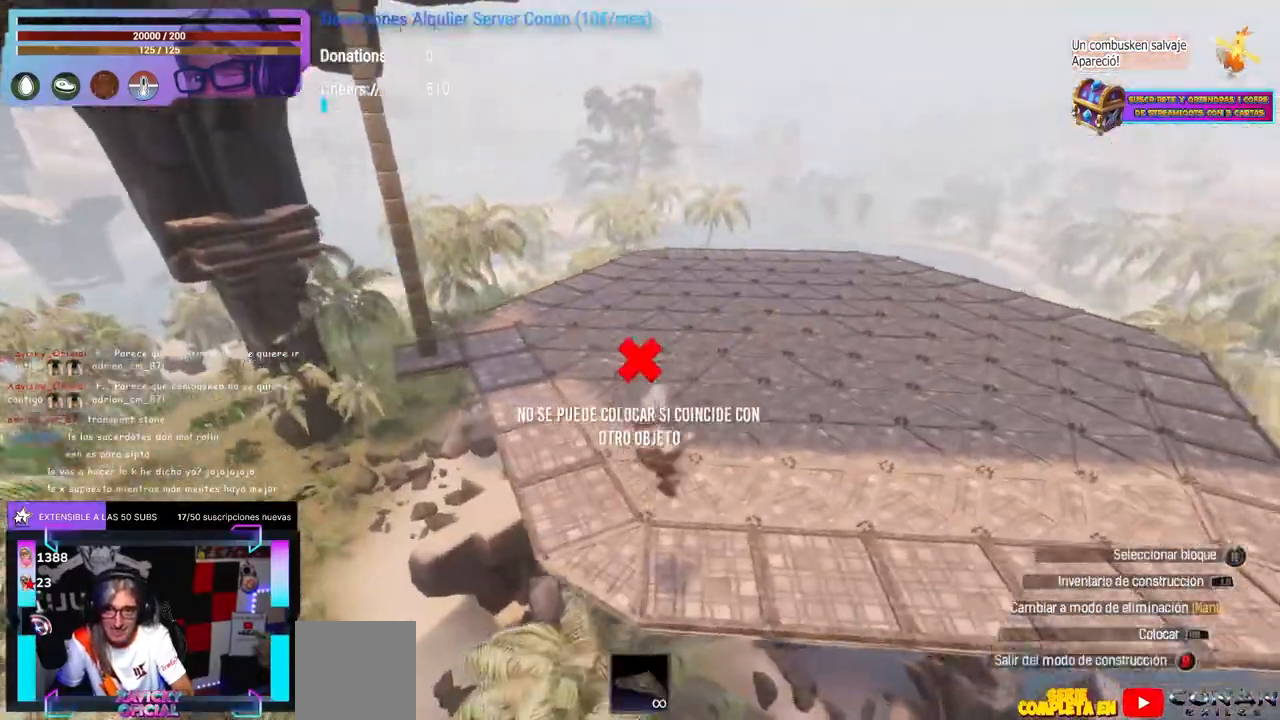
{"buttons": [], "left_stick": "center", "right_stick": "center"}
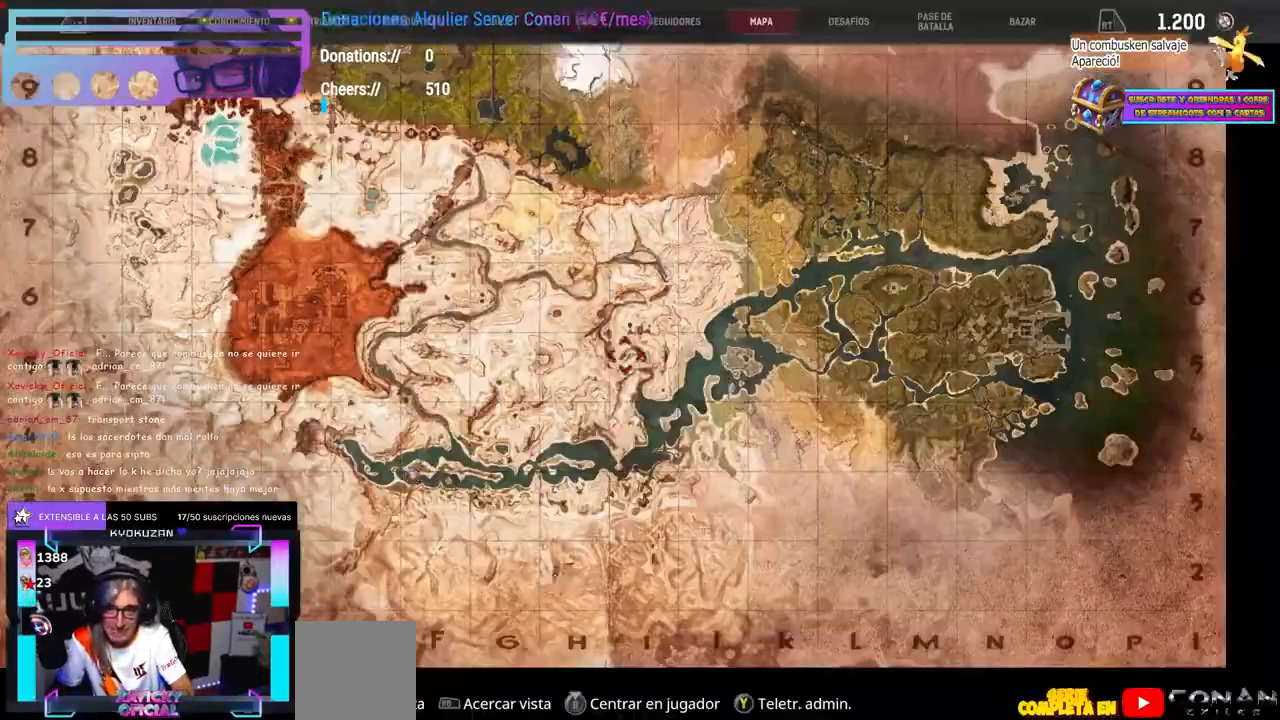
{"buttons": [], "left_stick": "center", "right_stick": "center", "events": [[33, "right_stick", "down-left"], [67, "left_stick", "down"], [167, "right_stick", "center"], [350, "left_stick", "center"]]}
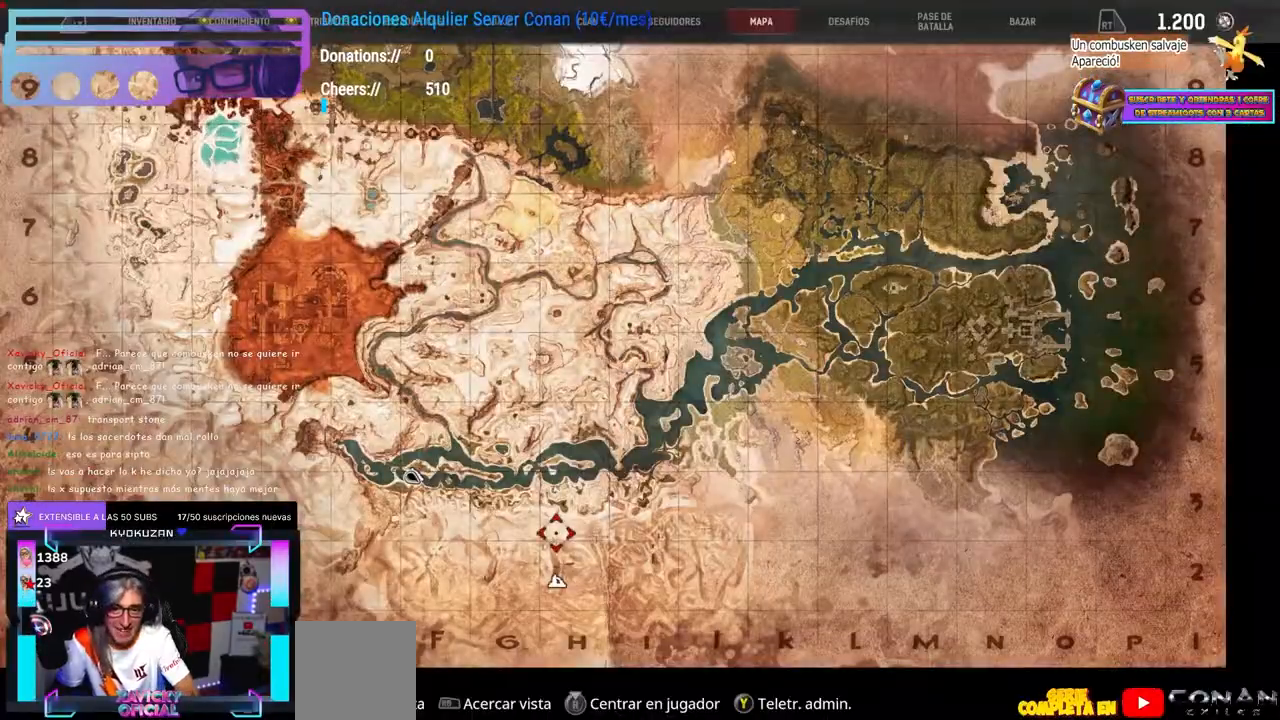
{"buttons": [], "left_stick": "center", "right_stick": "center", "events": []}
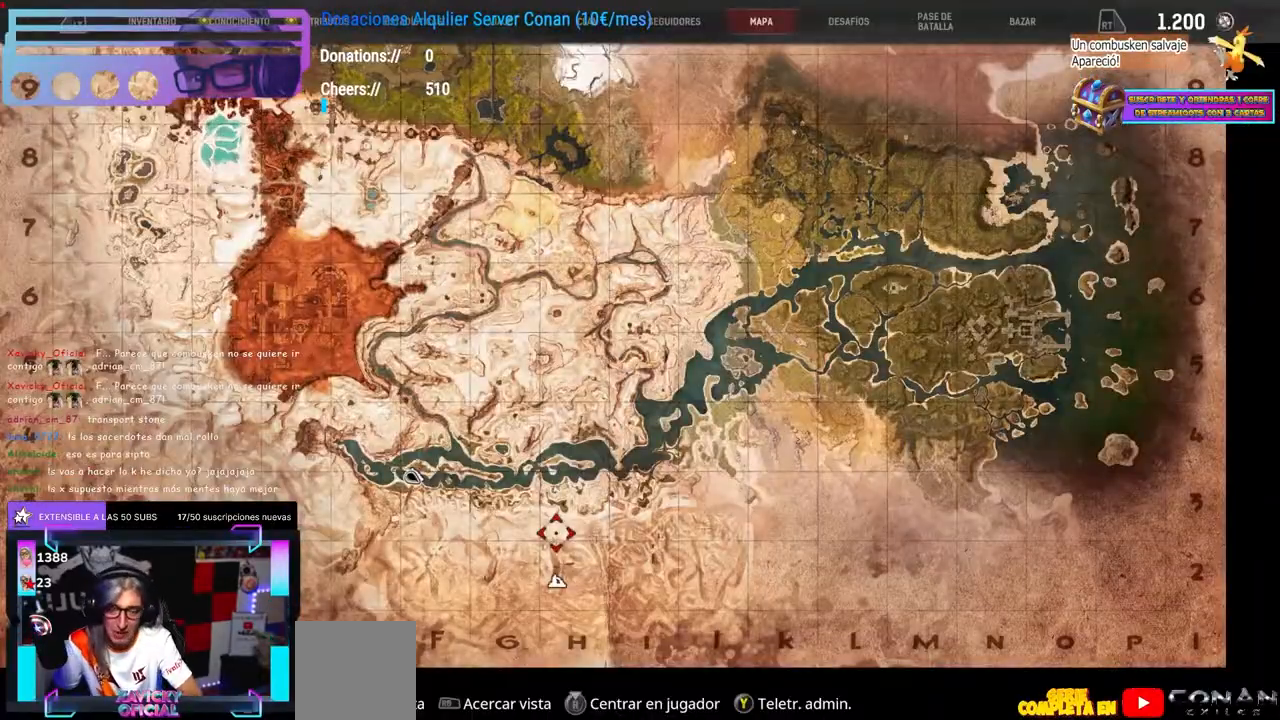
{"buttons": [], "left_stick": "center", "right_stick": "right", "events": [[83, "B", "down"], [117, "B", "up"], [183, "right_stick", "up"], [200, "left_stick", "up-right"], [267, "right_stick", "center"], [300, "left_stick", "center"], [333, "right_stick", "right"], [350, "left_stick", "down-left"], [400, "left_stick", "center"]]}
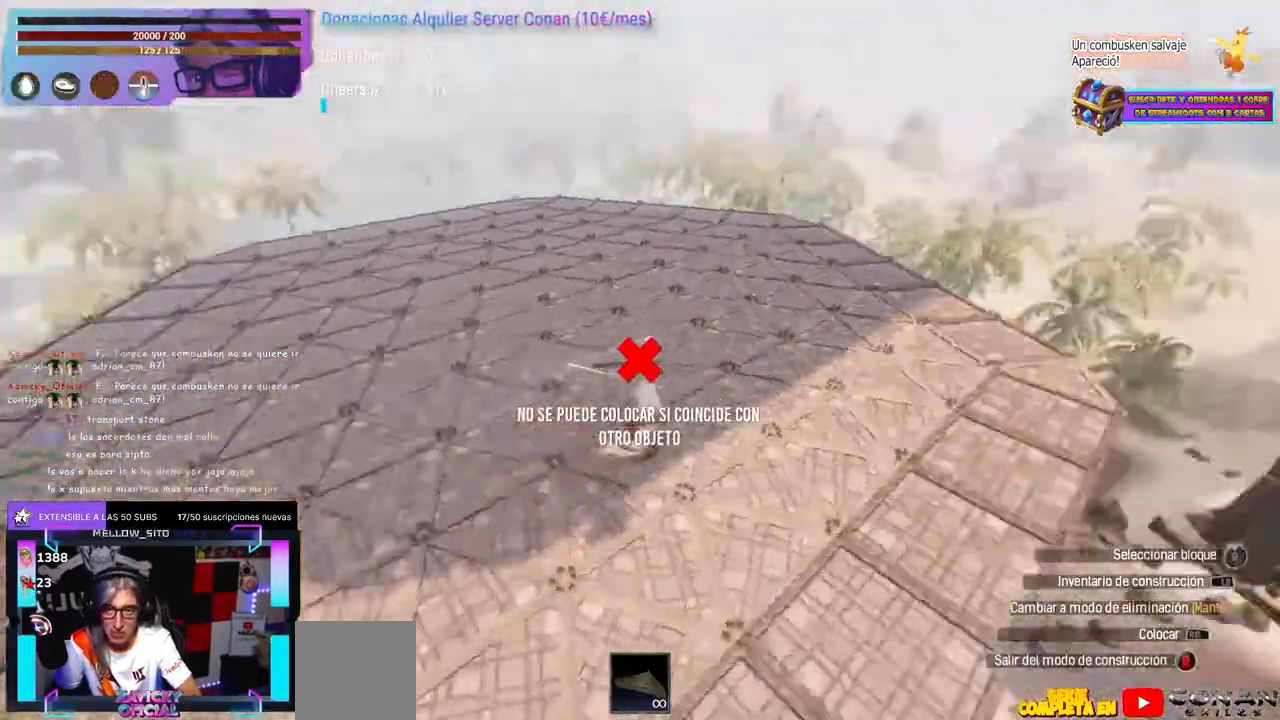
{"buttons": [], "left_stick": "center", "right_stick": "center", "events": [[83, "left_stick", "down"], [150, "left_stick", "center"], [167, "right_stick", "down-left"], [300, "right_stick", "left"], [400, "right_stick", "center"], [433, "L1", "down"], [483, "L1", "up"]]}
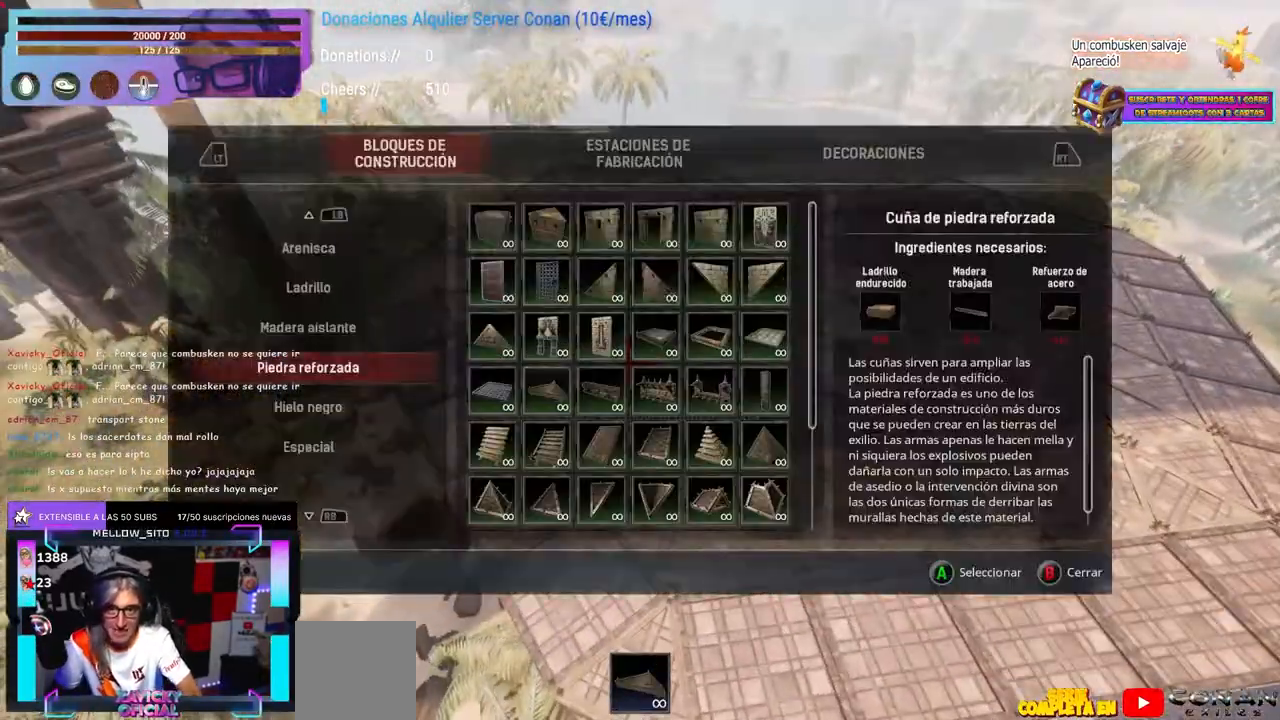
{"buttons": [], "left_stick": "center", "right_stick": "center", "events": []}
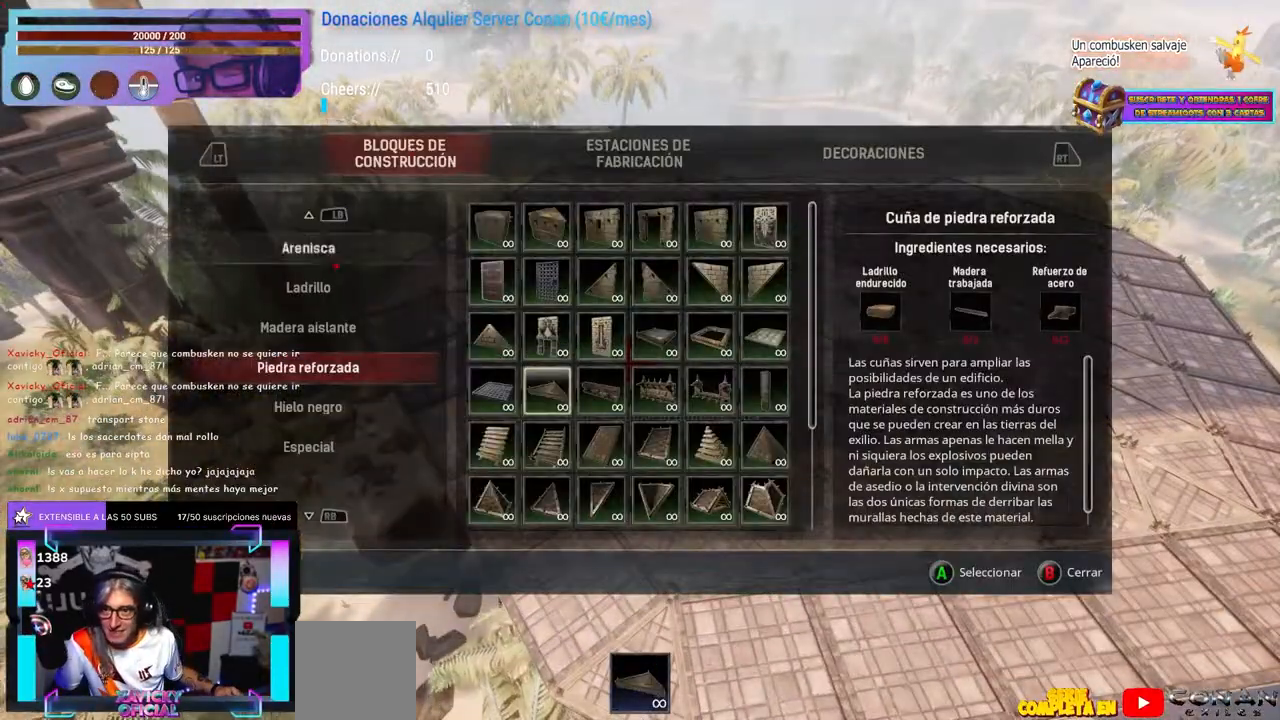
{"buttons": [], "left_stick": "center", "right_stick": "center", "events": [[250, "SELECT", "down"], [283, "SELECT", "up"]]}
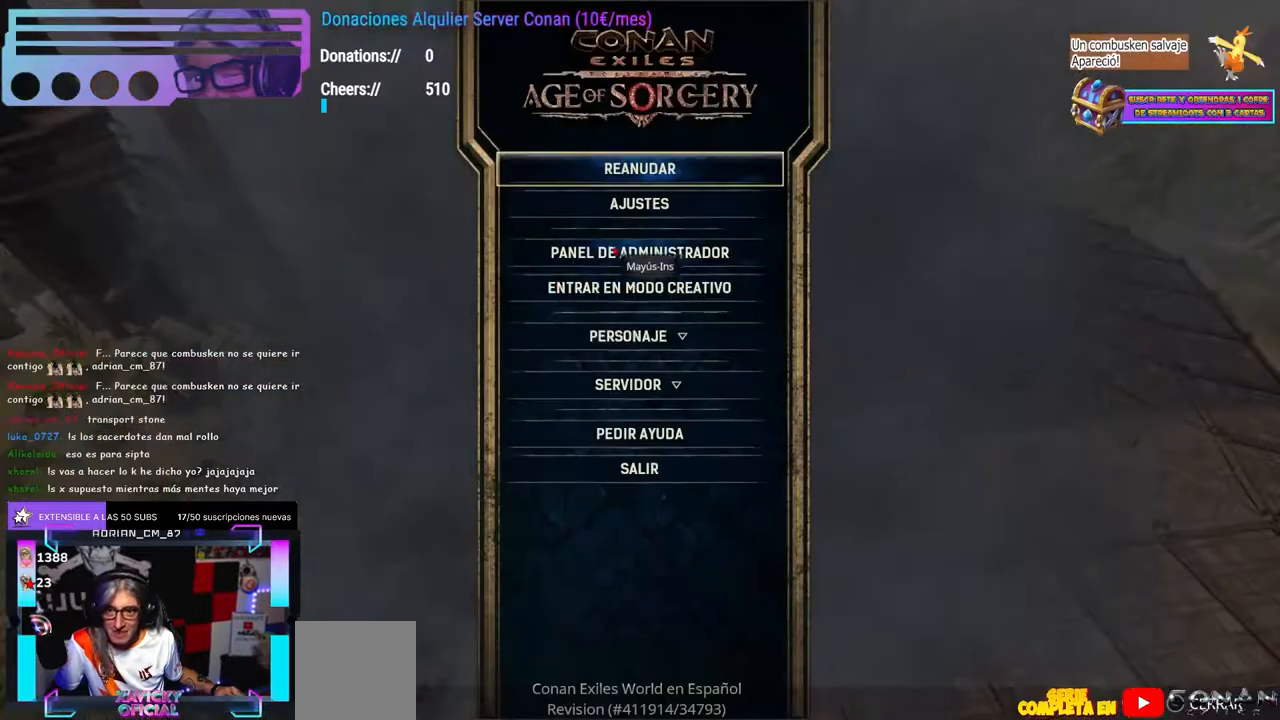
{"buttons": [], "left_stick": "center", "right_stick": "center", "events": []}
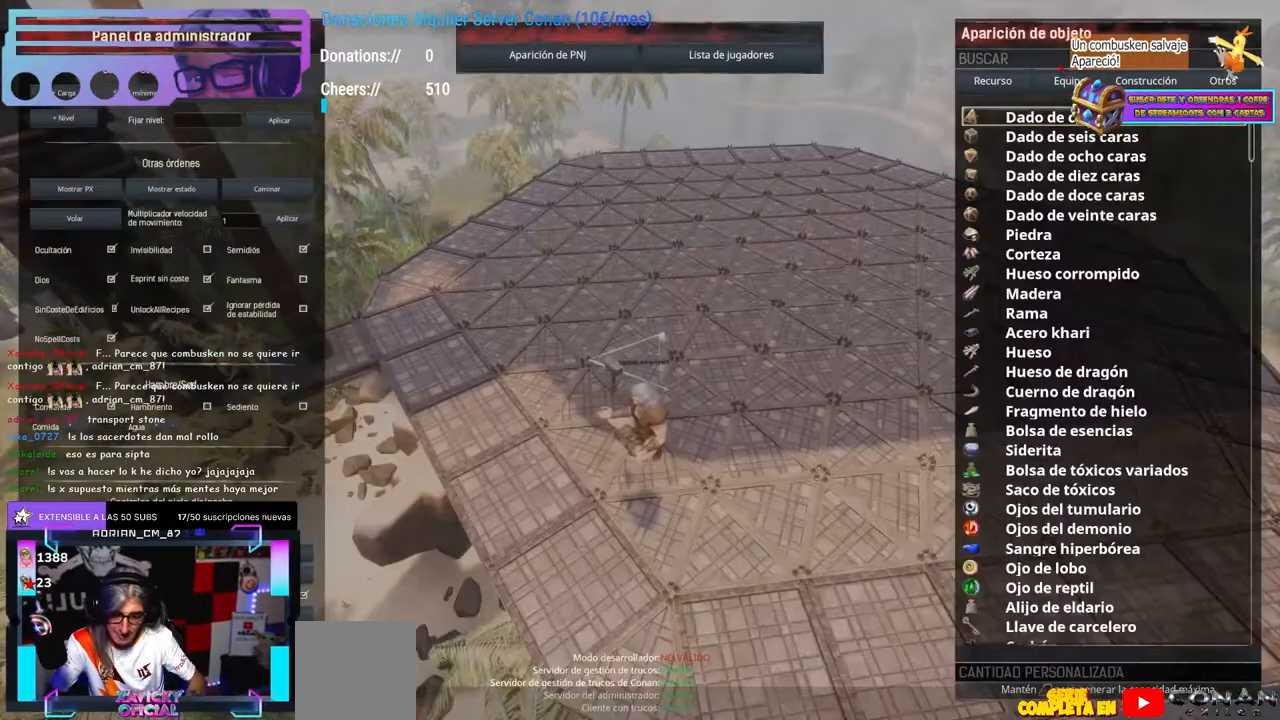
{"buttons": [], "left_stick": "center", "right_stick": "center", "events": []}
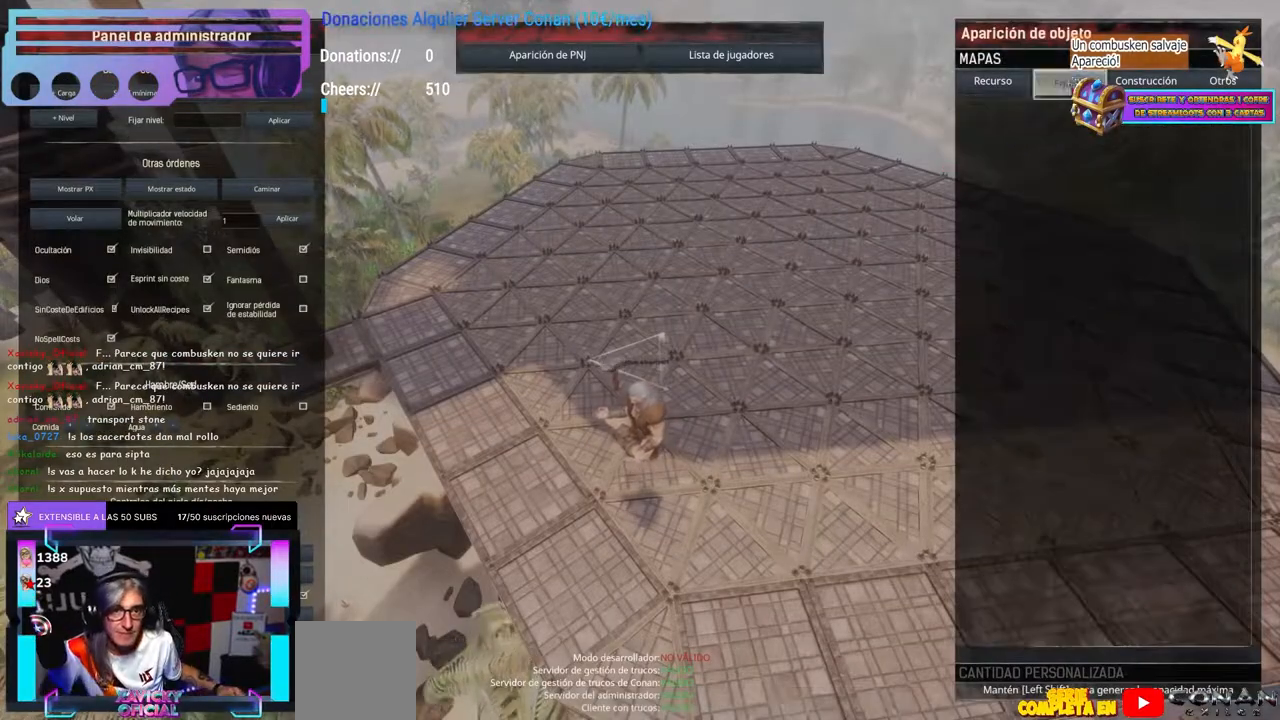
{"buttons": [], "left_stick": "center", "right_stick": "center", "events": []}
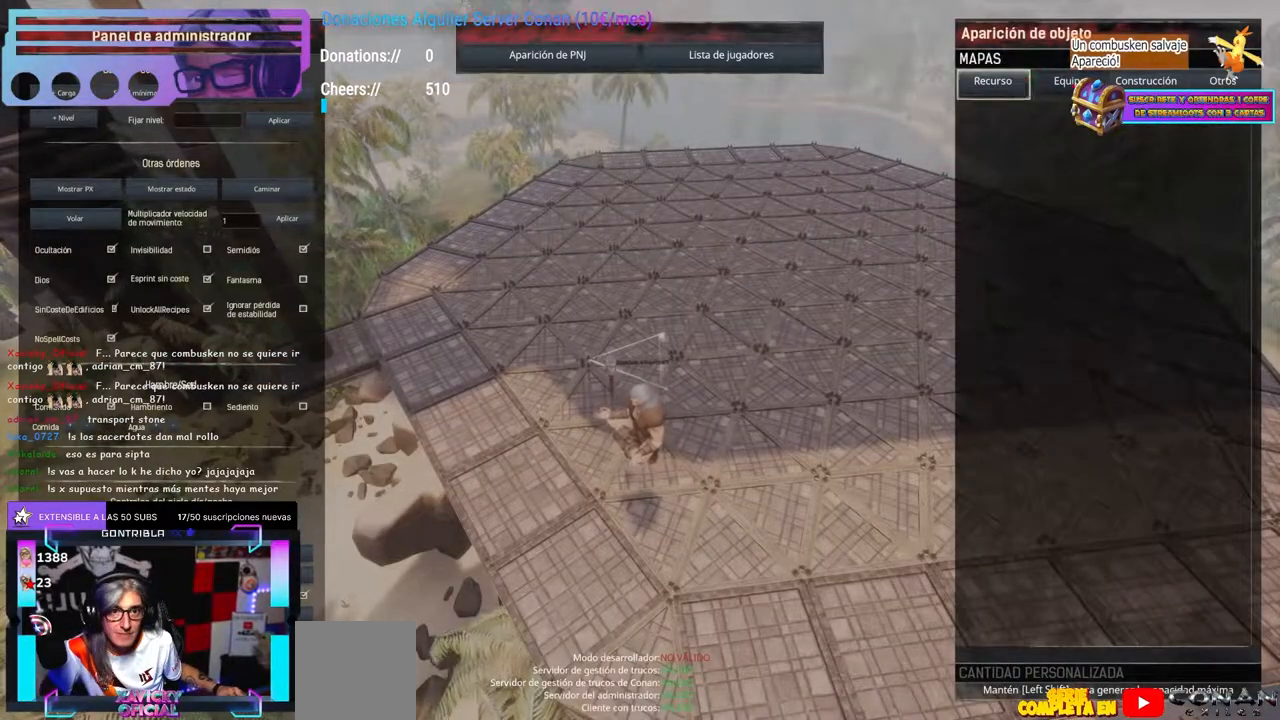
{"buttons": [], "left_stick": "center", "right_stick": "center", "events": []}